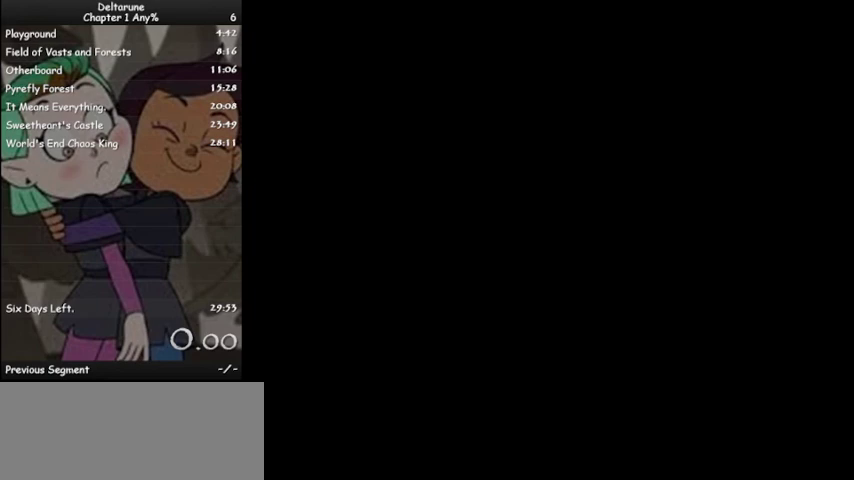
Gameplay with keyboard; each line is a JSON object with the keys held at the frame after it. "events" lists presses ("down") and releases ("up") of "c", "ctrl", "down", "left", "return", "right", "shift", "up", "x" and "z" between this image and that frame as [ms after this image, input, new state], when the widget could be followed in between. No other keys are recorded. Mouse input is not recorded.
{"keys": [], "events": [[200, "up", "down"], [300, "up", "up"]]}
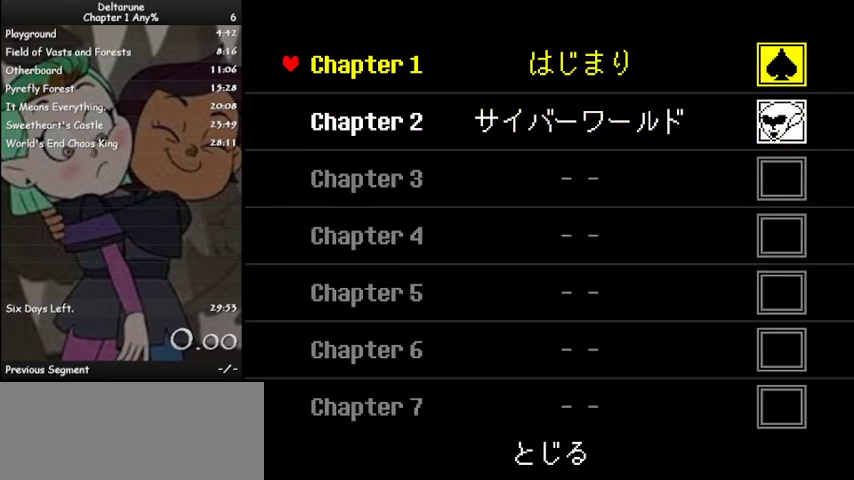
{"keys": [], "events": []}
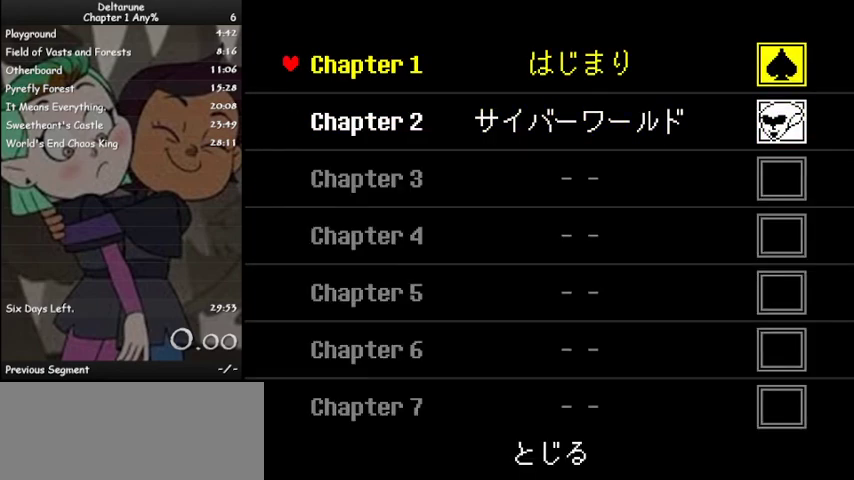
{"keys": [], "events": []}
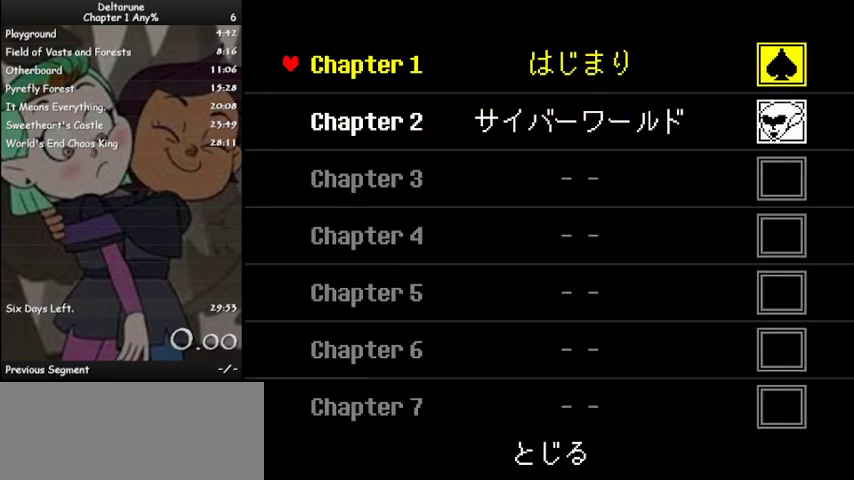
{"keys": [], "events": []}
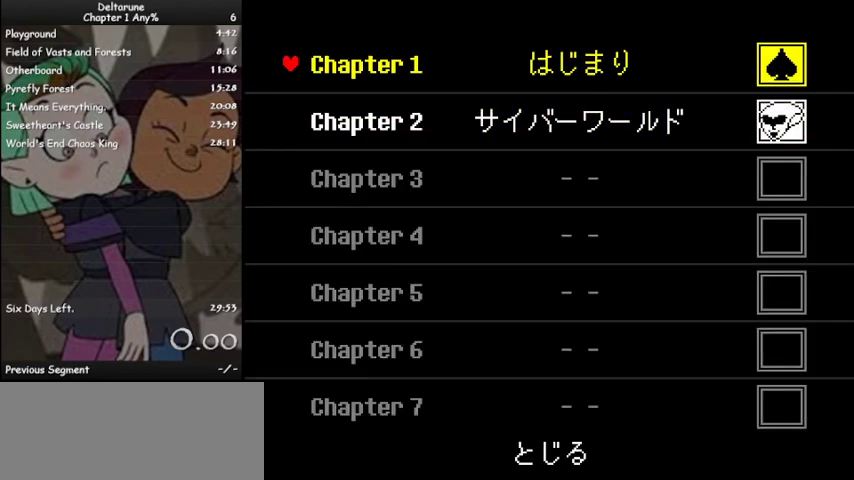
{"keys": [], "events": []}
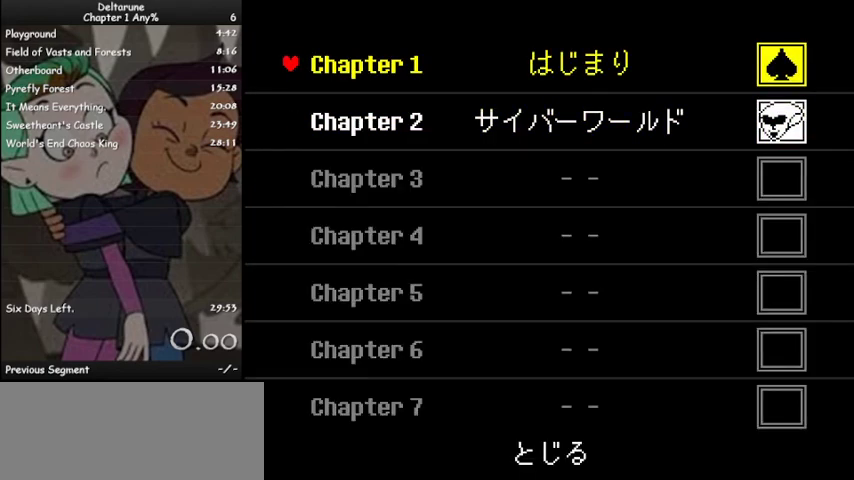
{"keys": [], "events": []}
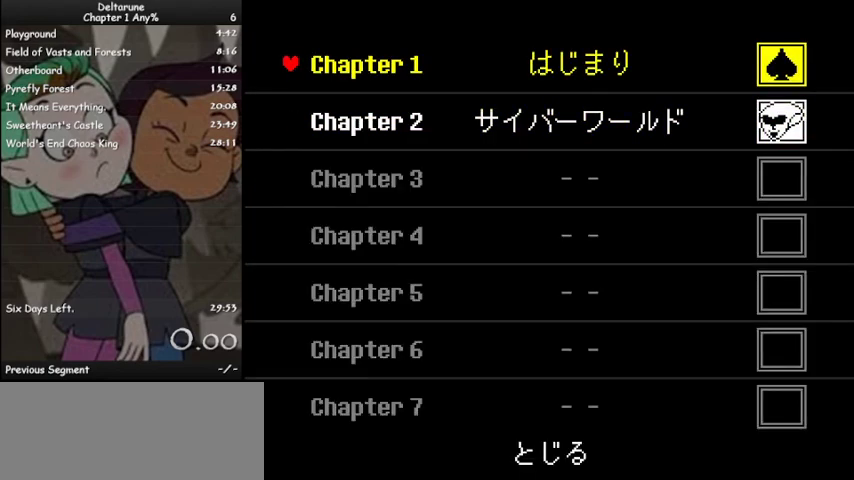
{"keys": [], "events": []}
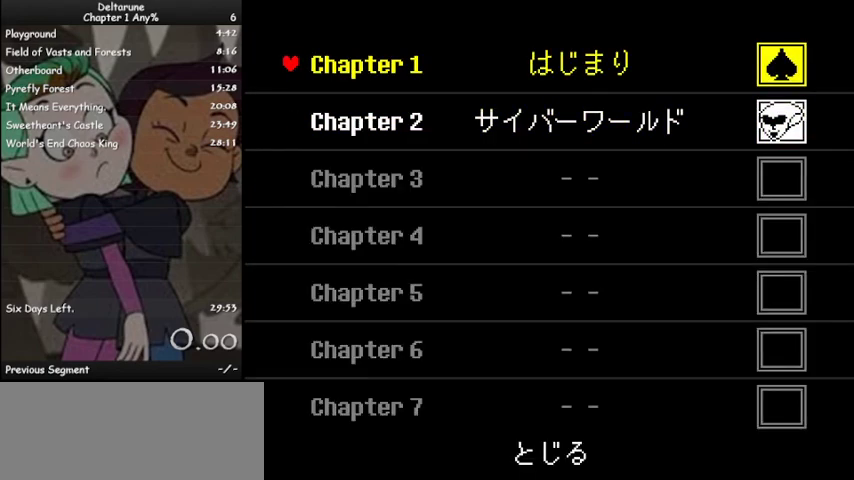
{"keys": [], "events": []}
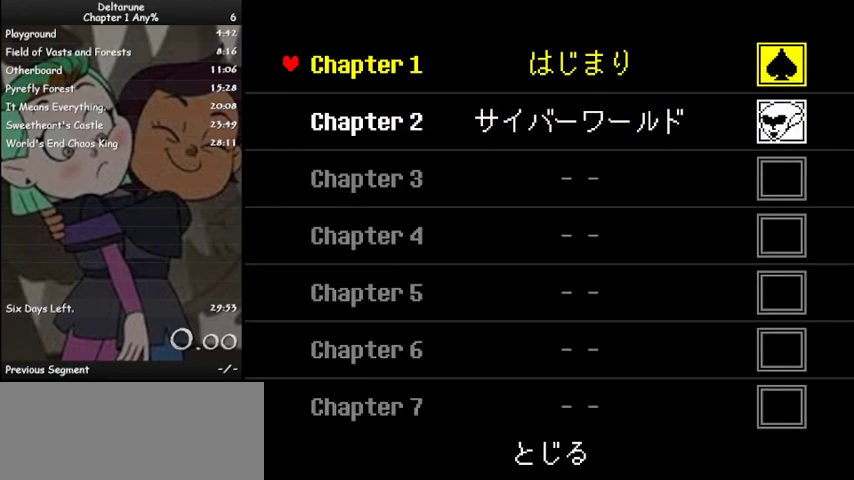
{"keys": [], "events": []}
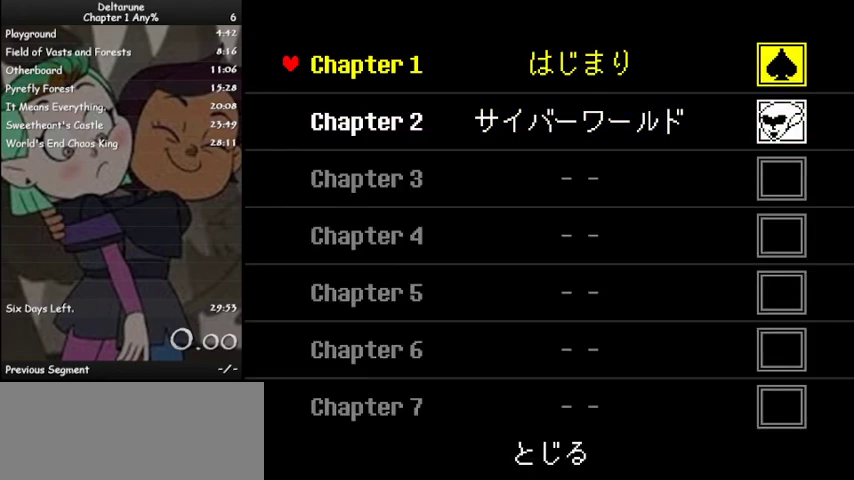
{"keys": [], "events": []}
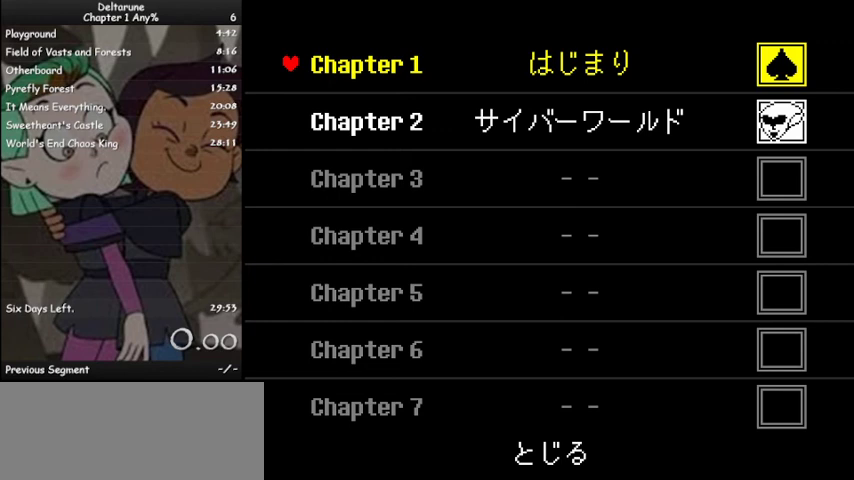
{"keys": ["z"], "events": [[433, "z", "down"]]}
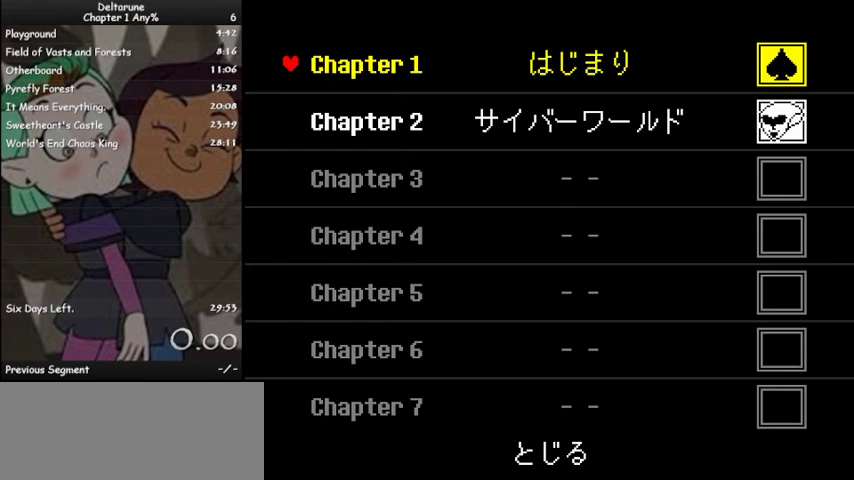
{"keys": ["z"], "events": [[33, "z", "up"], [367, "z", "down"], [400, "z", "up"], [500, "z", "down"]]}
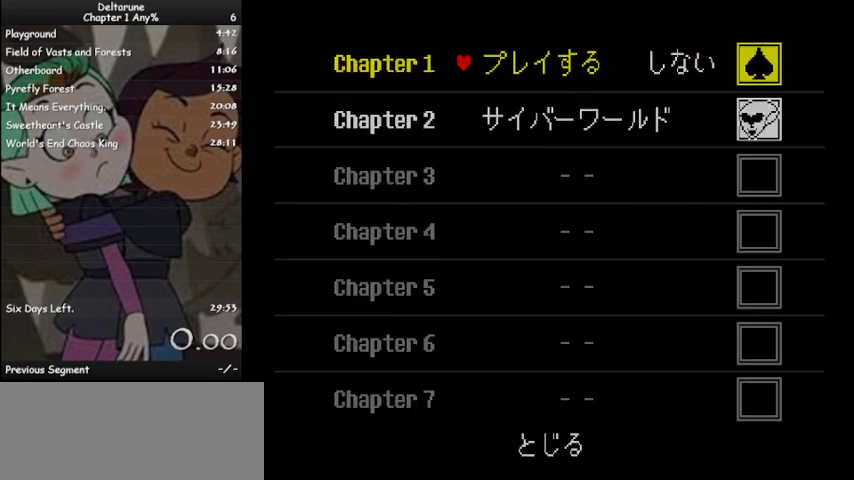
{"keys": [], "events": [[100, "z", "up"]]}
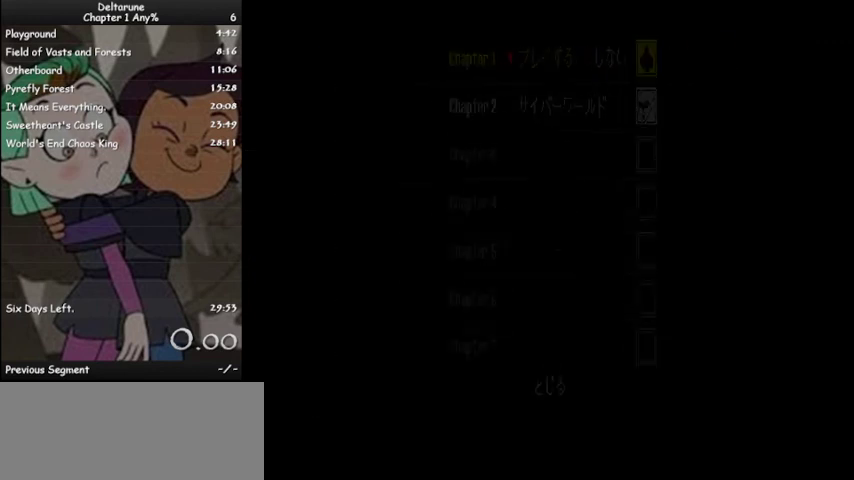
{"keys": [], "events": []}
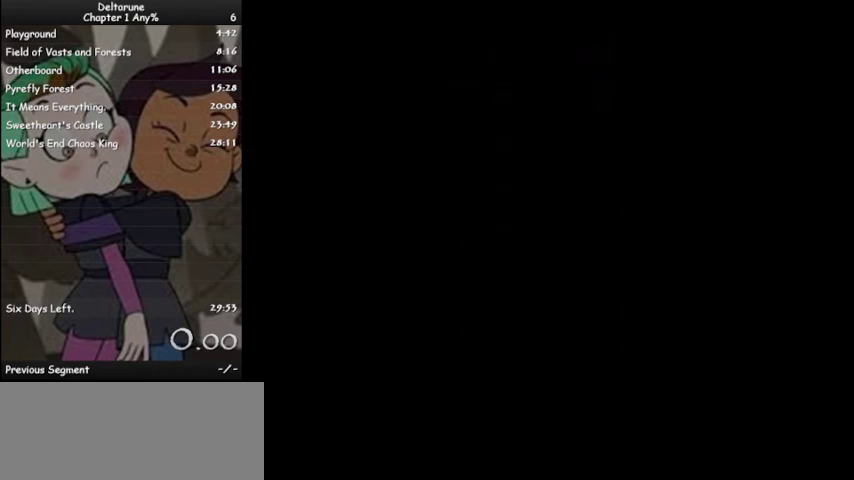
{"keys": [], "events": []}
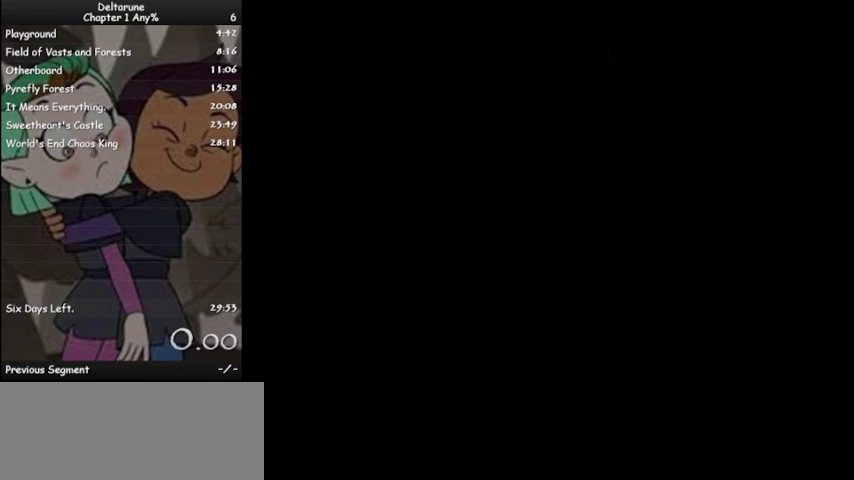
{"keys": [], "events": [[233, "z", "down"], [333, "z", "up"]]}
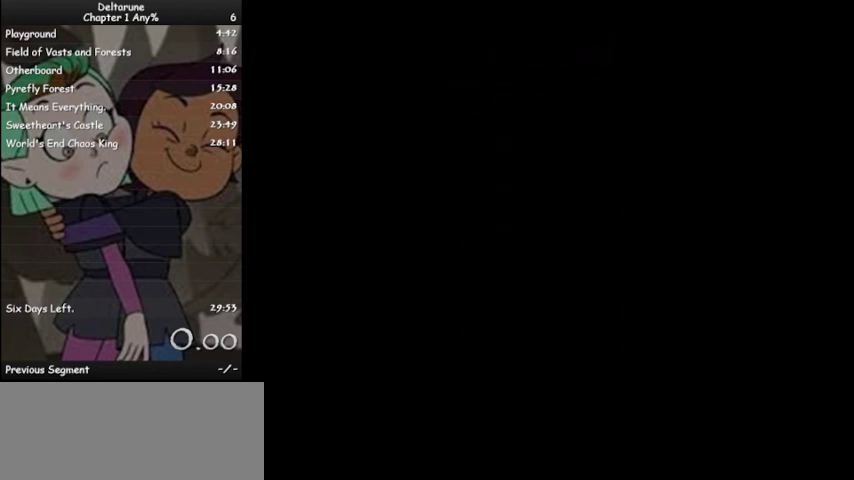
{"keys": [], "events": []}
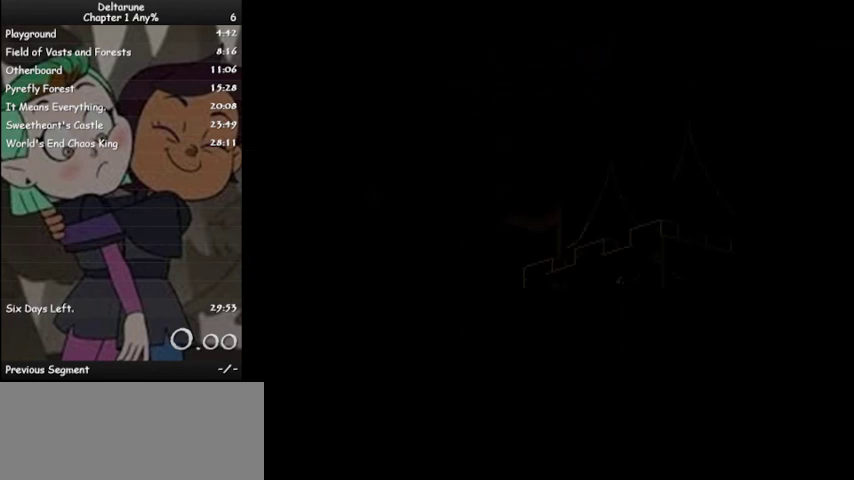
{"keys": [], "events": [[233, "z", "down"], [267, "z", "up"], [467, "z", "down"], [500, "z", "up"]]}
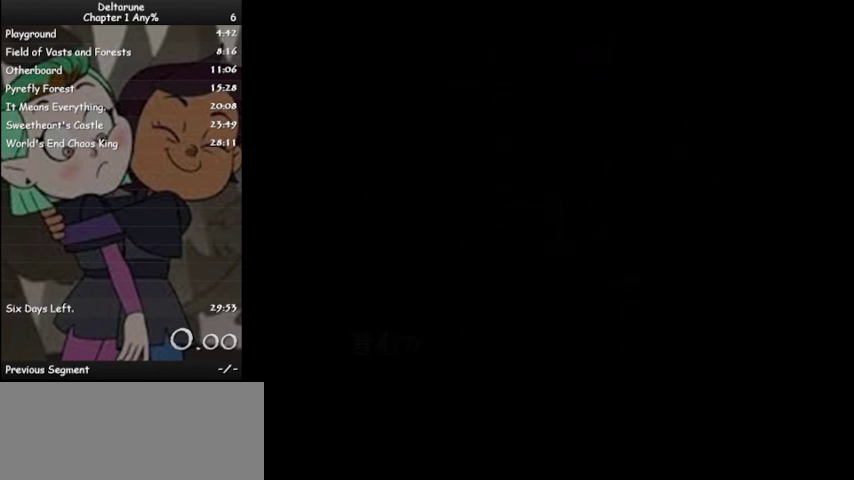
{"keys": [], "events": [[100, "z", "down"], [200, "z", "up"], [233, "z", "down"], [333, "z", "up"]]}
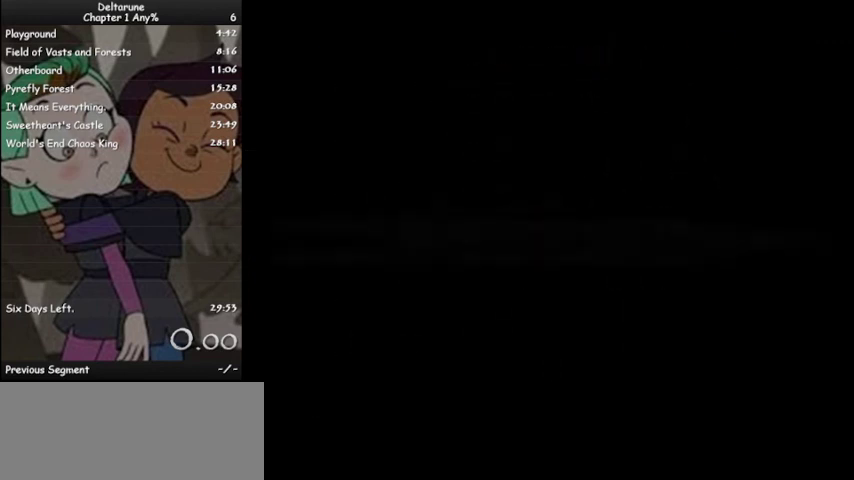
{"keys": ["z"], "events": [[300, "z", "down"]]}
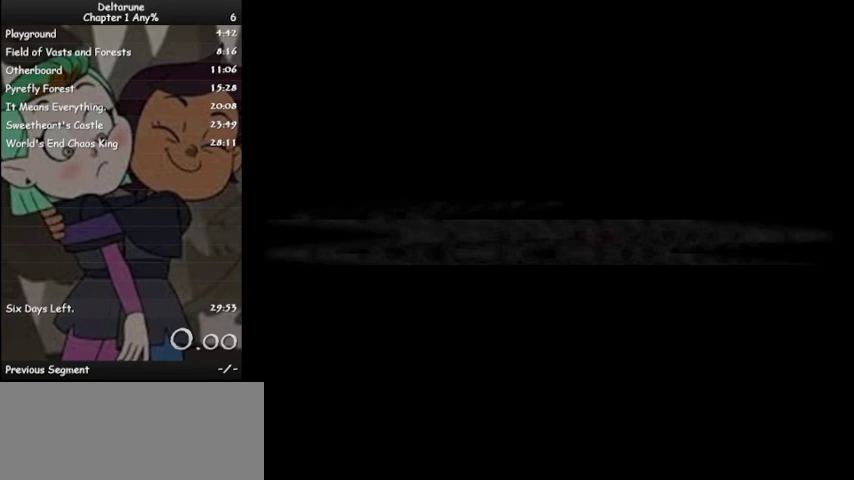
{"keys": ["z"], "events": []}
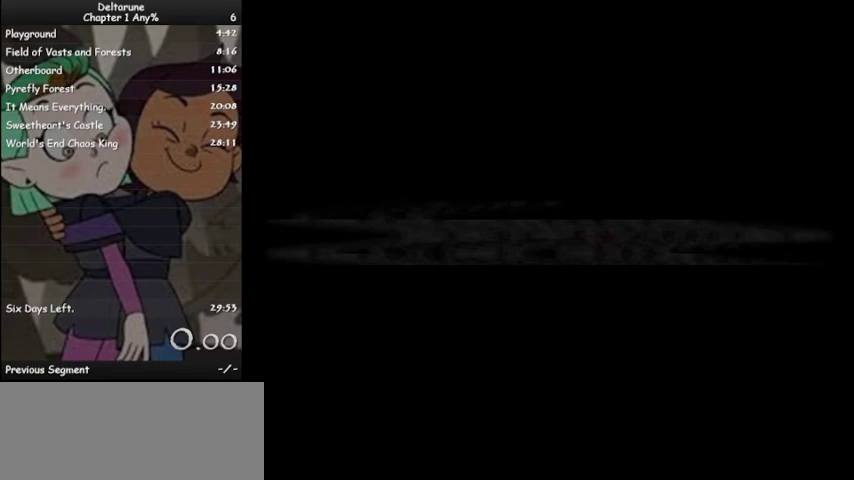
{"keys": [], "events": [[167, "z", "up"], [200, "z", "down"], [267, "z", "up"]]}
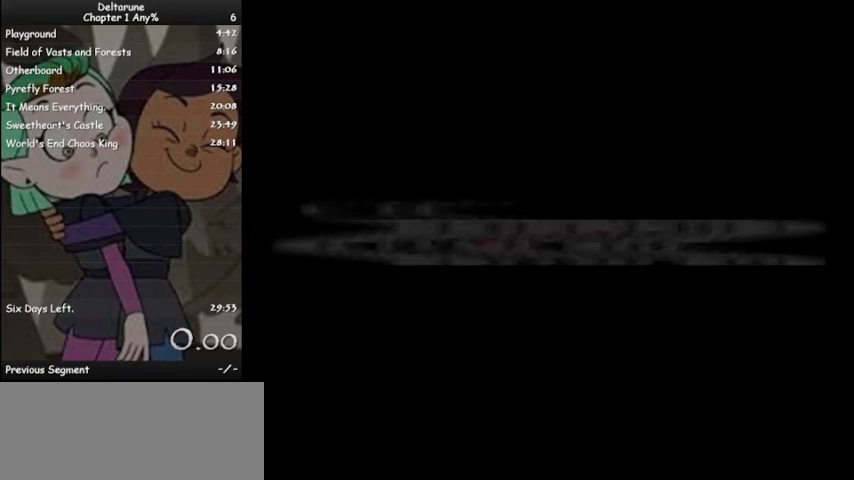
{"keys": [], "events": []}
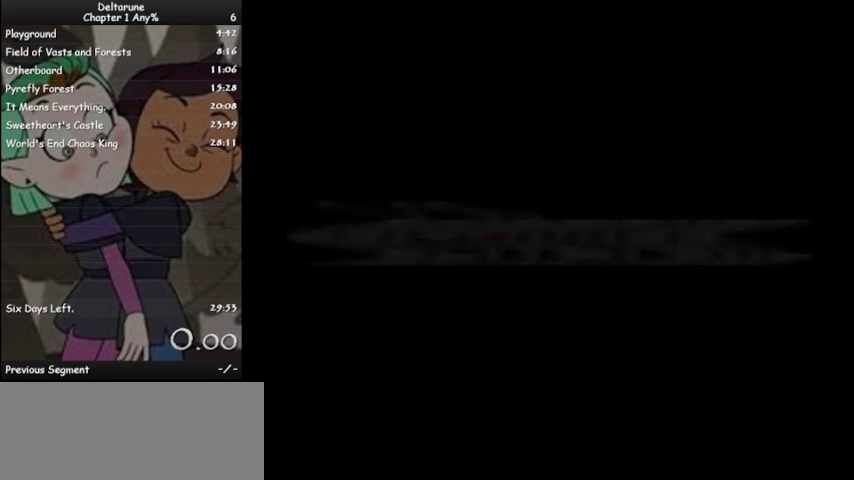
{"keys": [], "events": []}
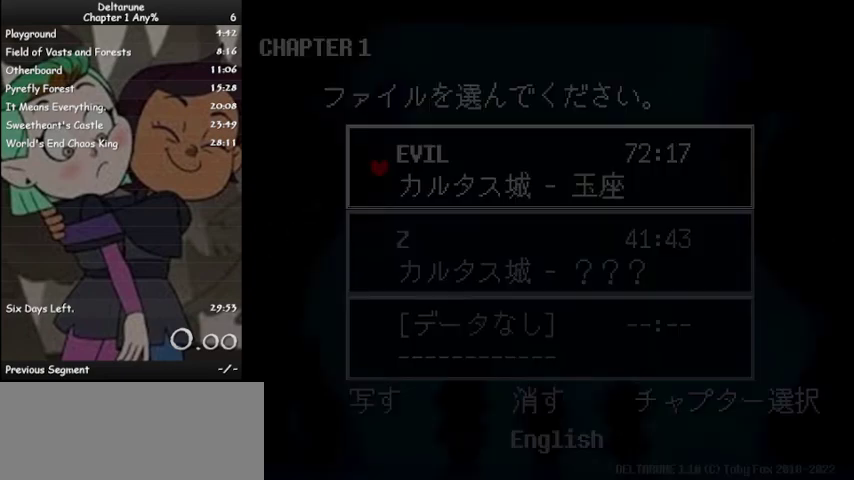
{"keys": [], "events": []}
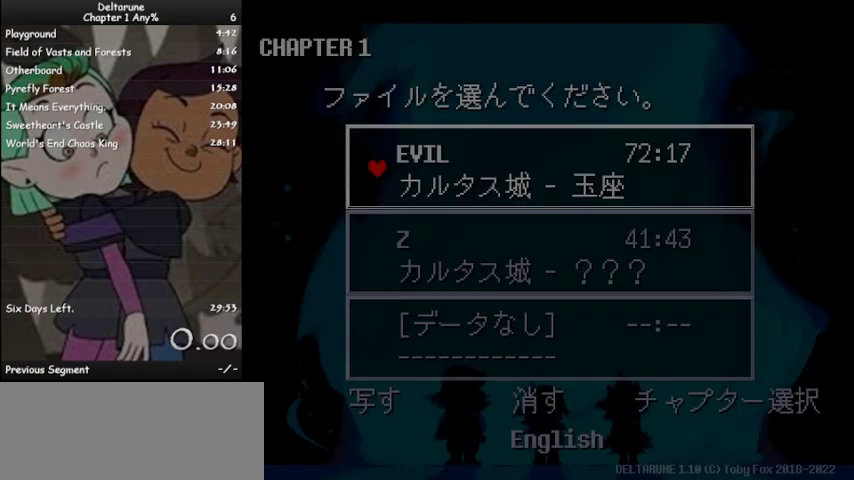
{"keys": [], "events": []}
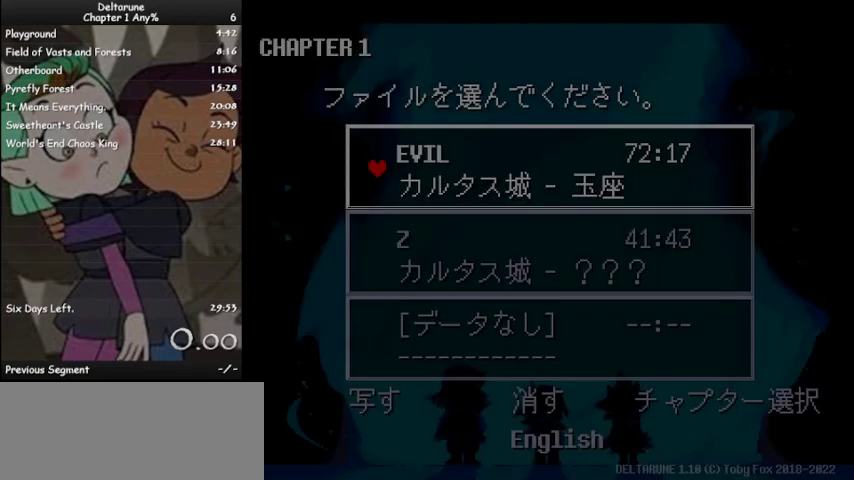
{"keys": [], "events": []}
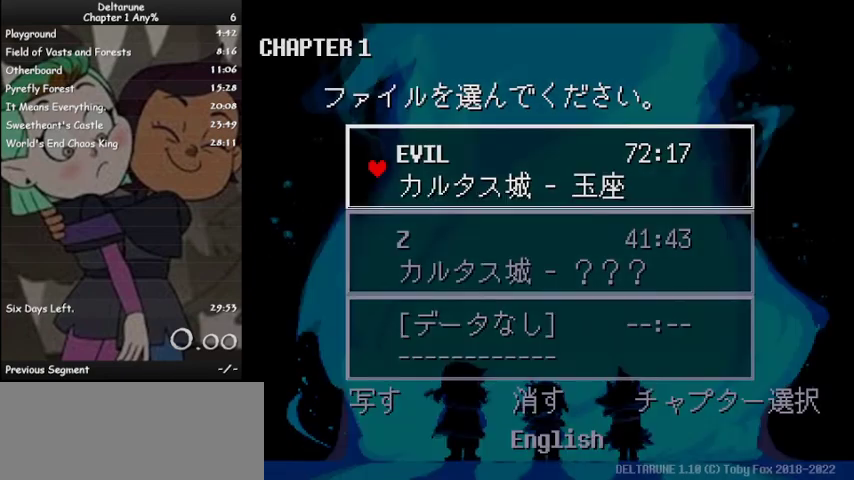
{"keys": [], "events": []}
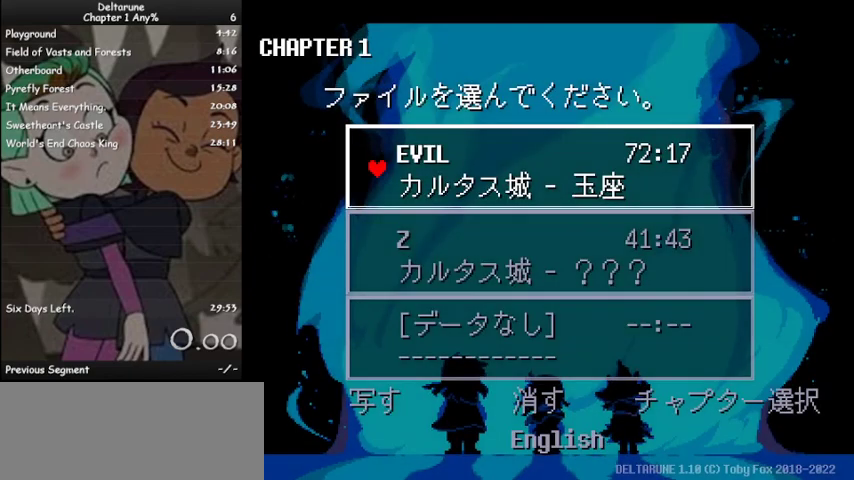
{"keys": [], "events": [[233, "down", "down"], [300, "down", "up"], [367, "down", "down"], [467, "down", "up"]]}